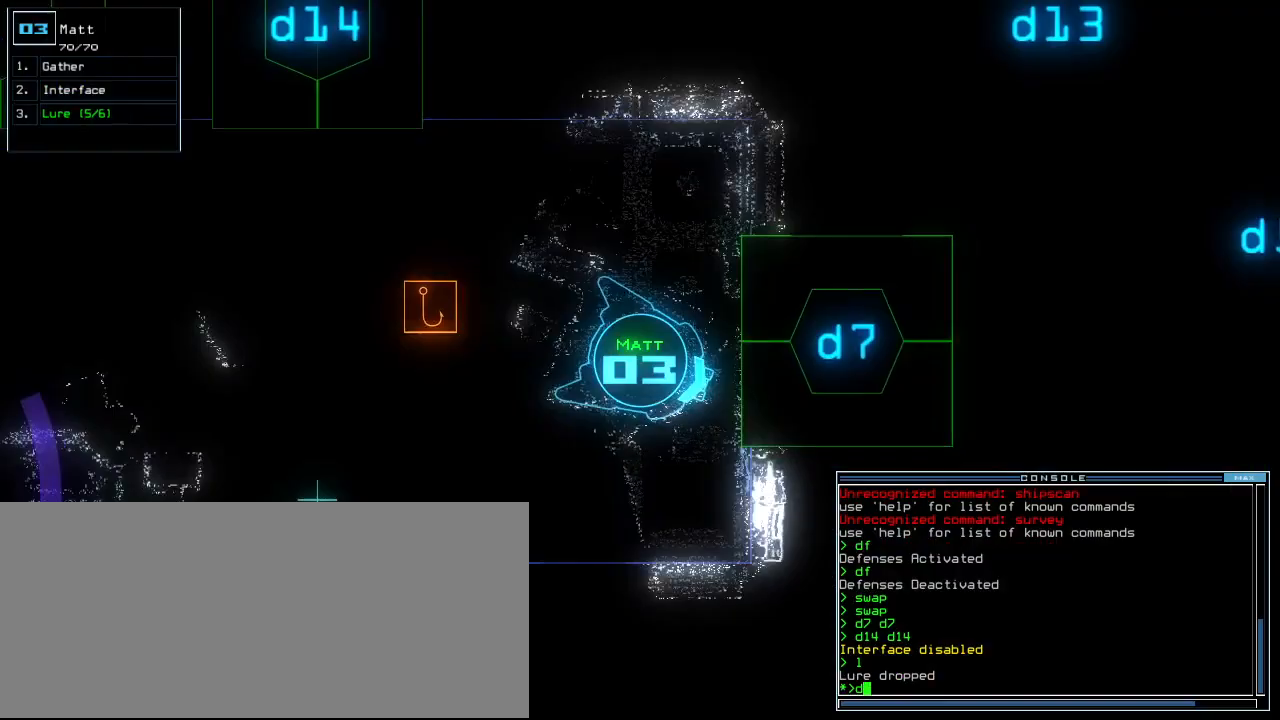
Gameplay with keyboard; each line is a JSON object with the keys held at the frame after it. "events" lists presses ("down") and releases ("up") of ".", "0", "1", "2", "3", "4", "5", "6", "7", "8", "9", "a", "b", "backspace", "c", "caps_lock", "comma", "ctrl_l", "ctrl_r", "d", "down", "e", "equals", "escape", "f", "f5", "g", "h", "i", "j", "k", "l", "left", "m", "minus", "n", "o", "p", "q", "quote", "r", "return", "right", "s", "semicolon", "shift_l", "shift_r", "space", "t", "tab", "tilde", "u", "up", "v", "w", "x", "y" and "z" between this image and that frame as [ms after this image, input, new state], when the widget could be followed in between. No other keys are recorded. Mouse input is not recorded.
{"keys": []}
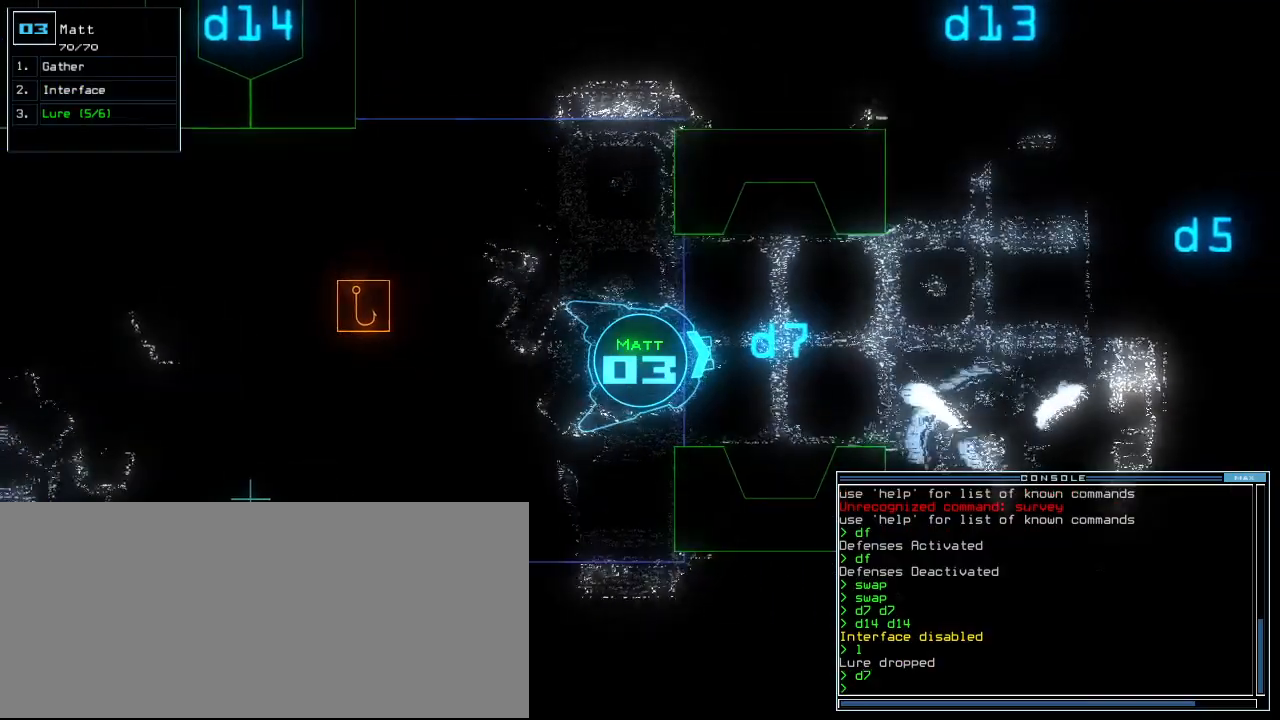
{"keys": ["up"], "events": [[21, "up", "down"]]}
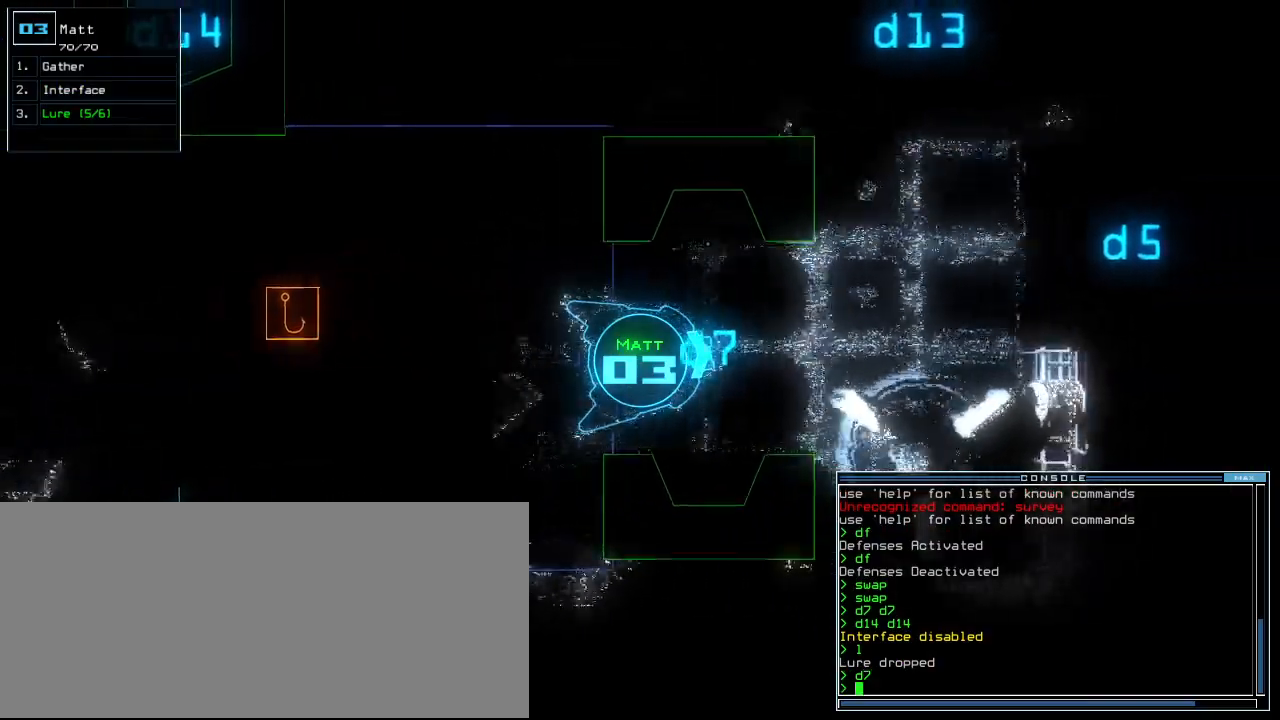
{"keys": ["up"], "events": [[312, "right", "down"], [354, "right", "up"]]}
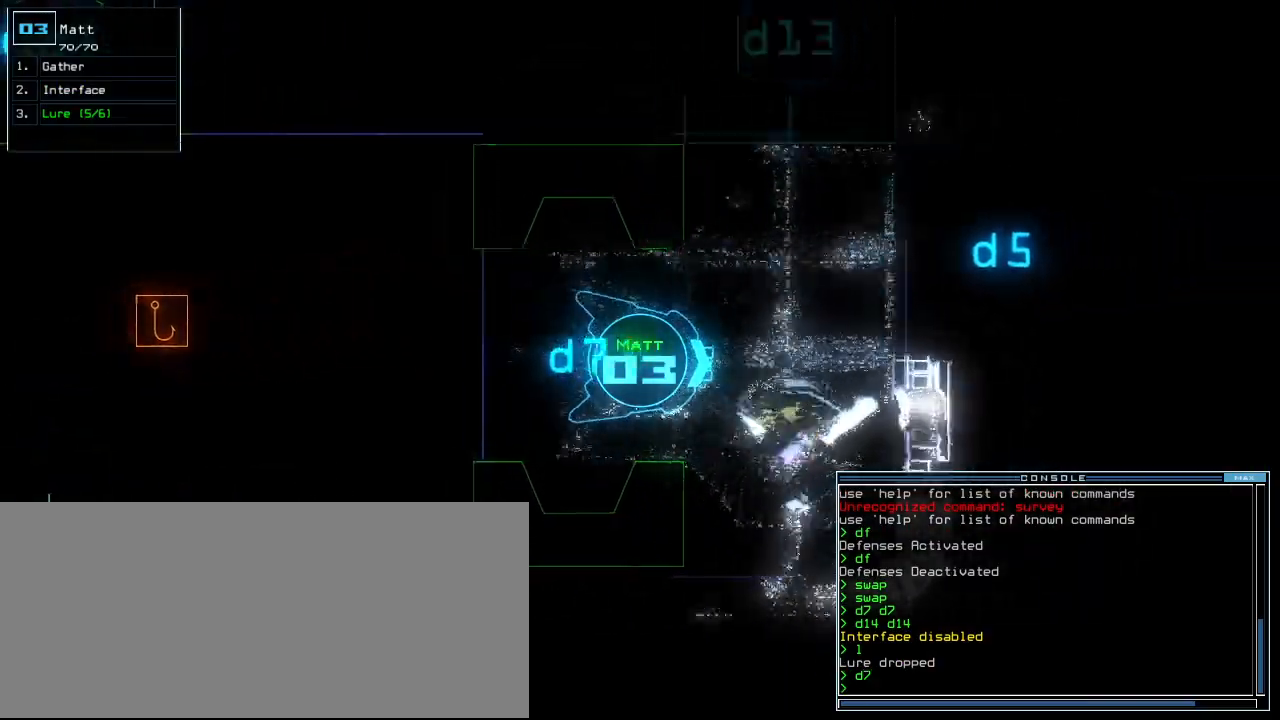
{"keys": ["down"], "events": [[292, "up", "up"], [375, "down", "down"]]}
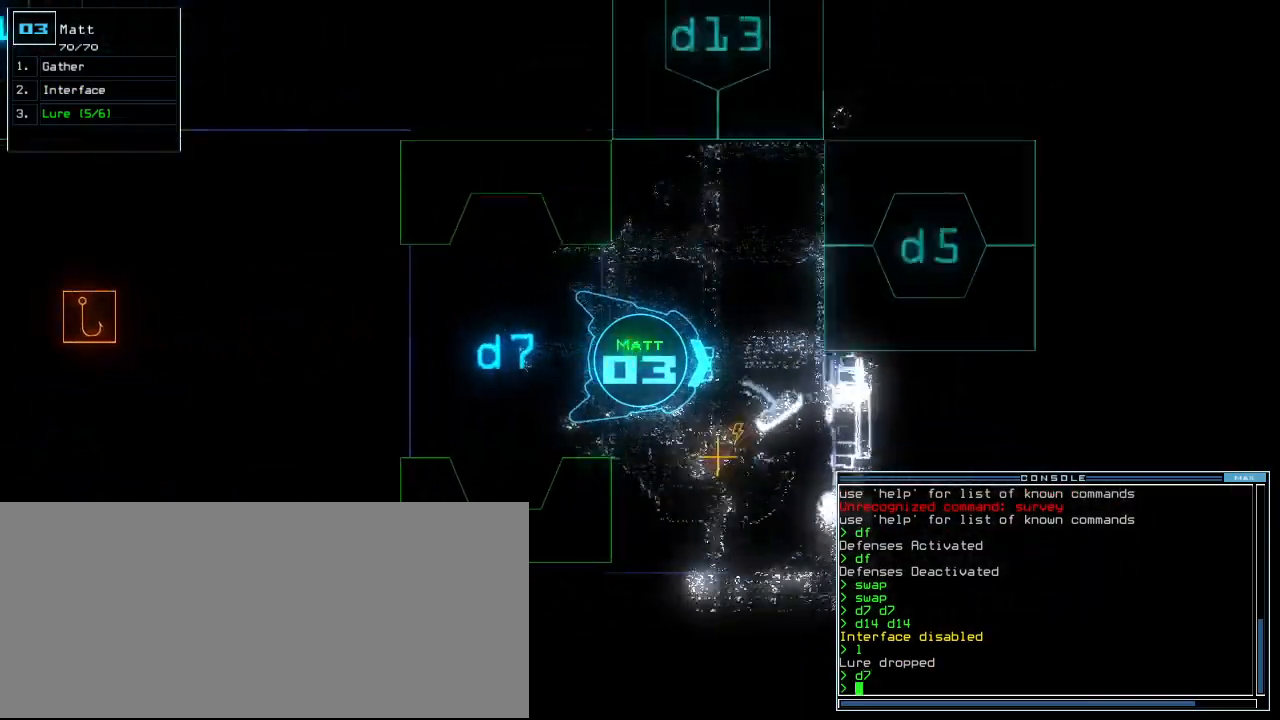
{"keys": ["left", "up"], "events": [[21, "left", "down"], [375, "down", "up"], [479, "up", "down"]]}
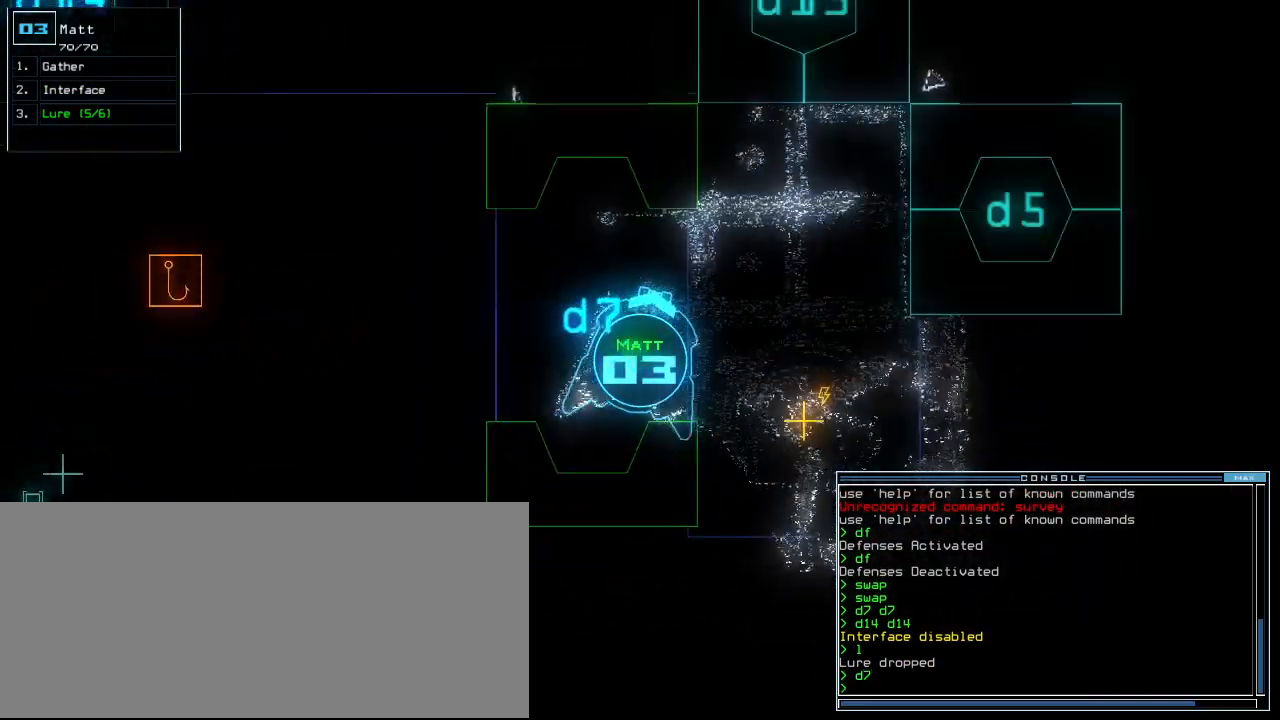
{"keys": ["left", "up"], "events": []}
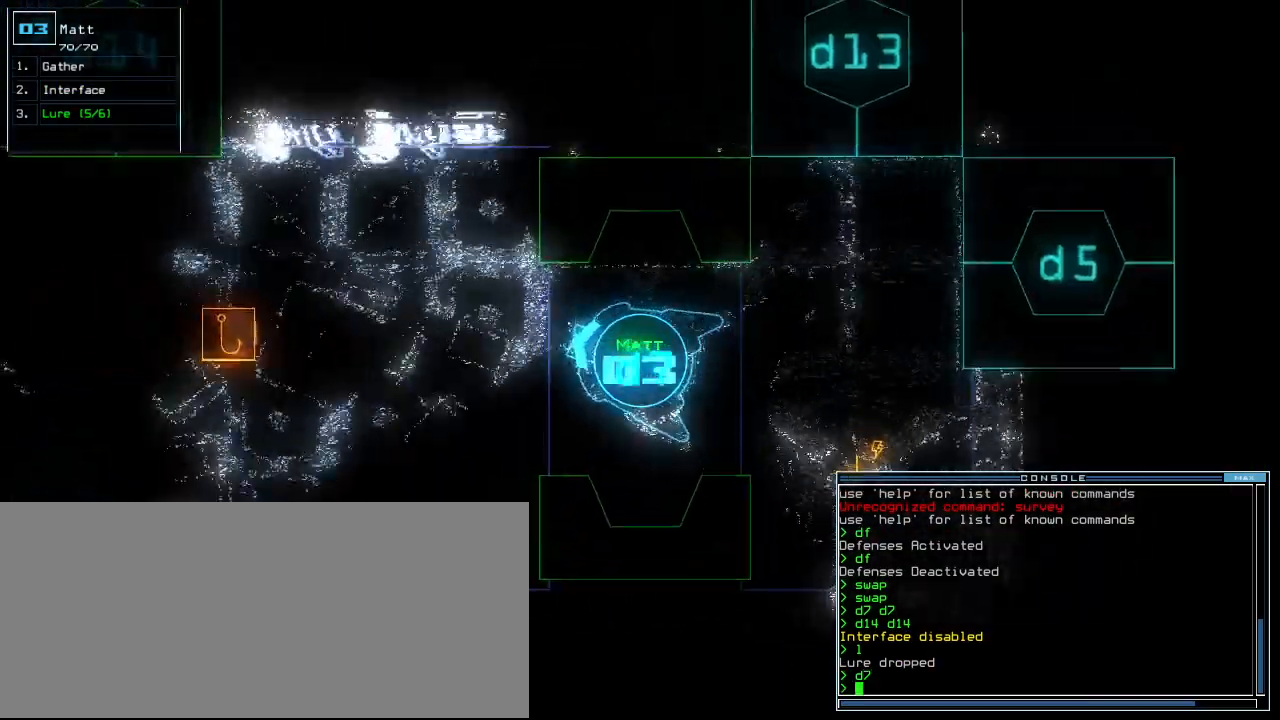
{"keys": ["up"]}